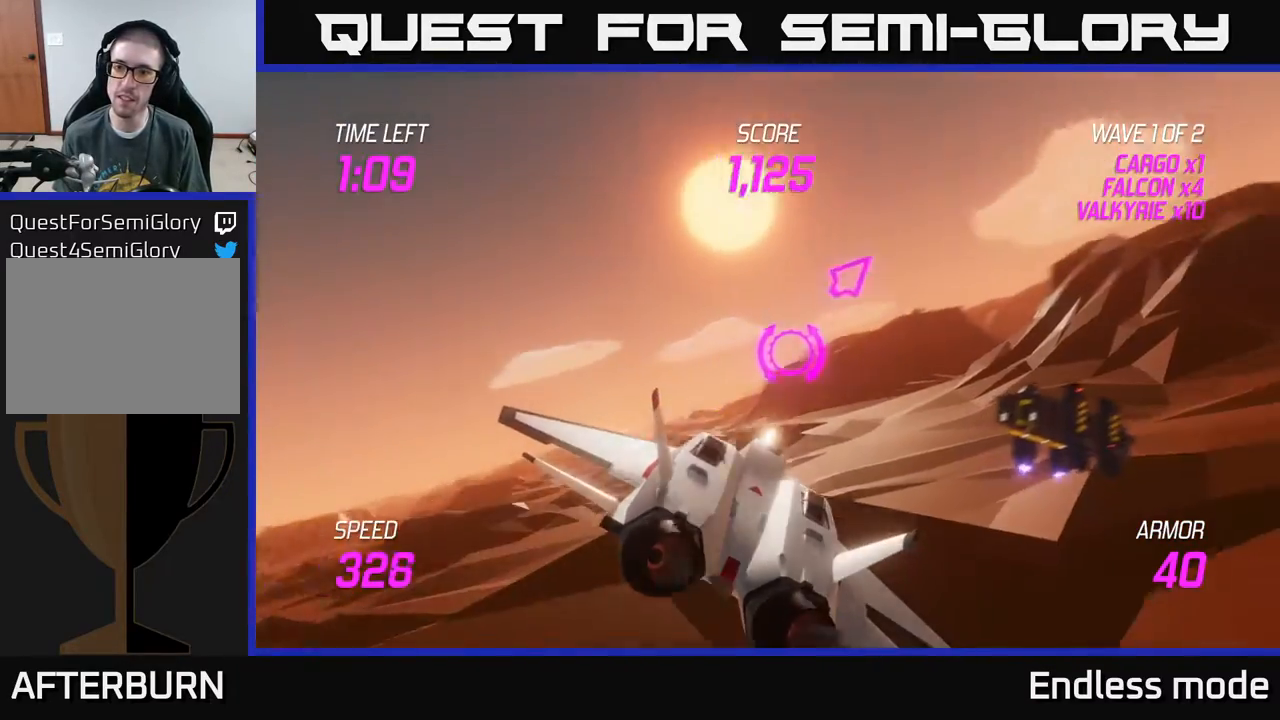
Gameplay with a controller (Xbox layout); each line is a JSON object with the inputs held at the frame after it. "events" lists button and stick changes between this image and that frame as [ms after this image, input, new state], when the widget could be followed in between. Not read: right_stick.
{"buttons": ["L2"], "left_stick": "center", "events": [[50, "L2", "down"], [167, "left_stick", "down-right"], [417, "left_stick", "center"]]}
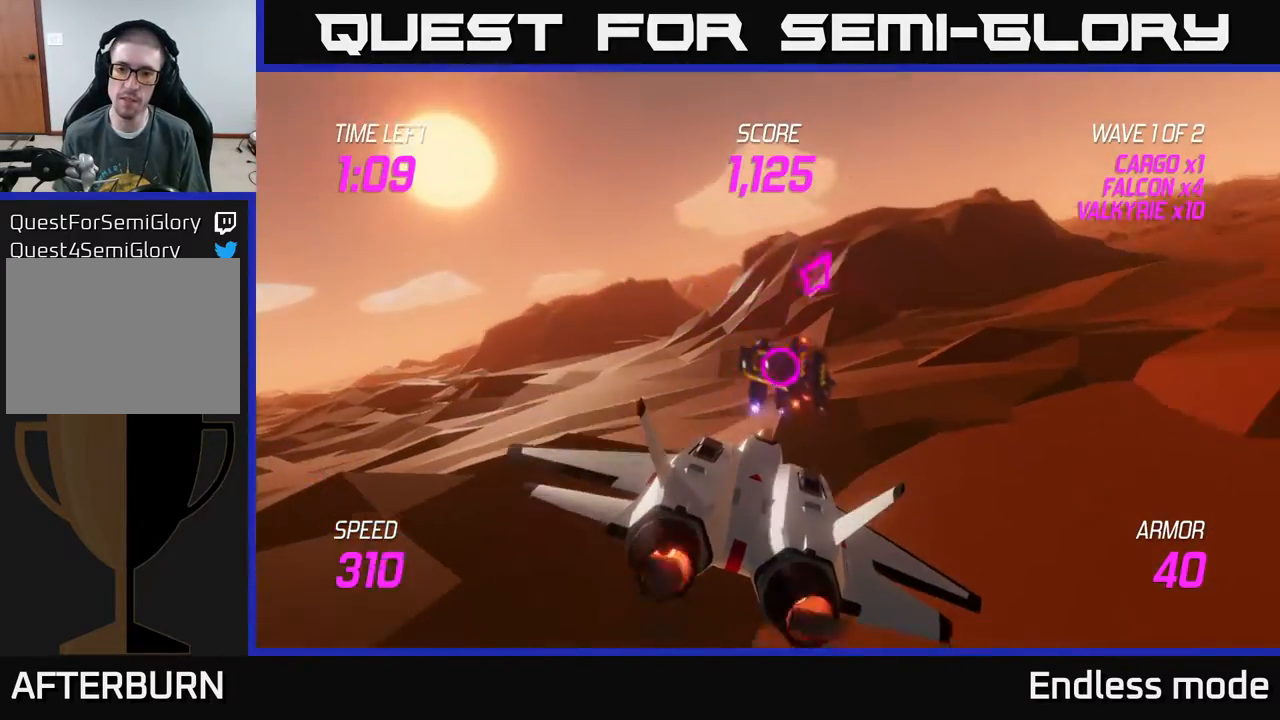
{"buttons": ["L2"], "left_stick": "right", "events": [[67, "left_stick", "right"], [150, "left_stick", "left"], [317, "left_stick", "center"], [500, "left_stick", "right"]]}
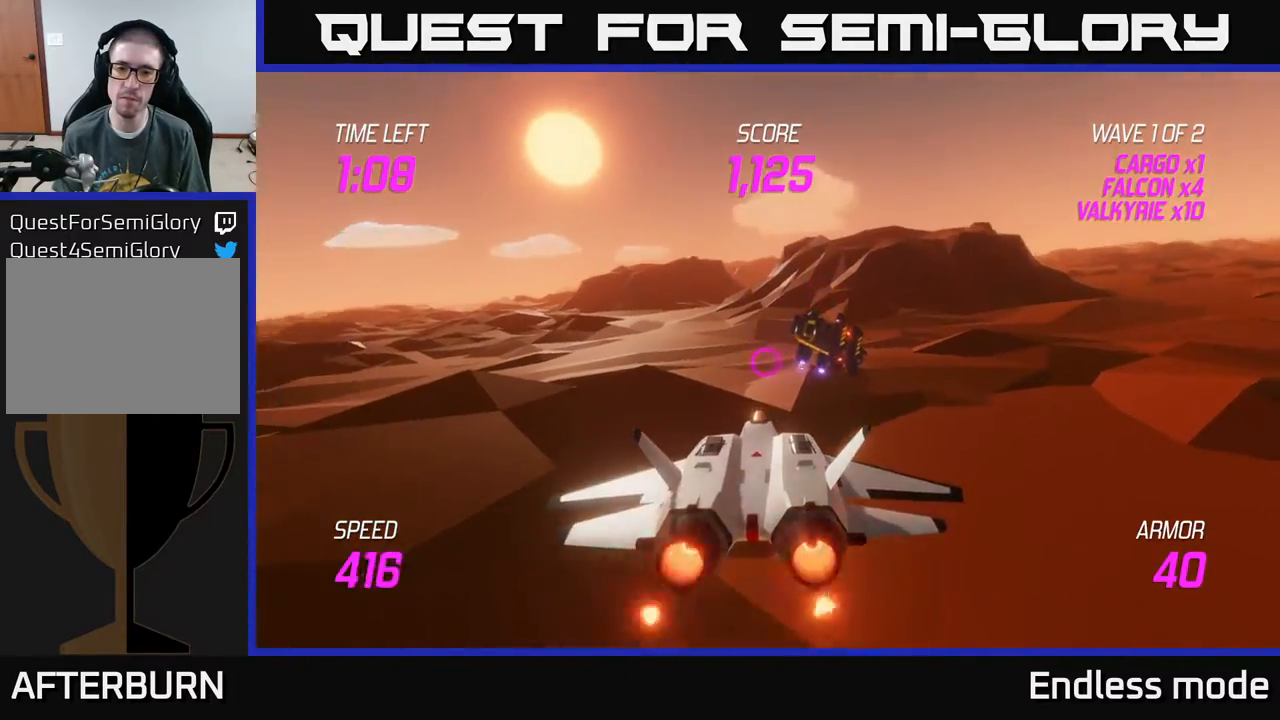
{"buttons": ["L2"], "left_stick": "center", "events": [[117, "left_stick", "center"]]}
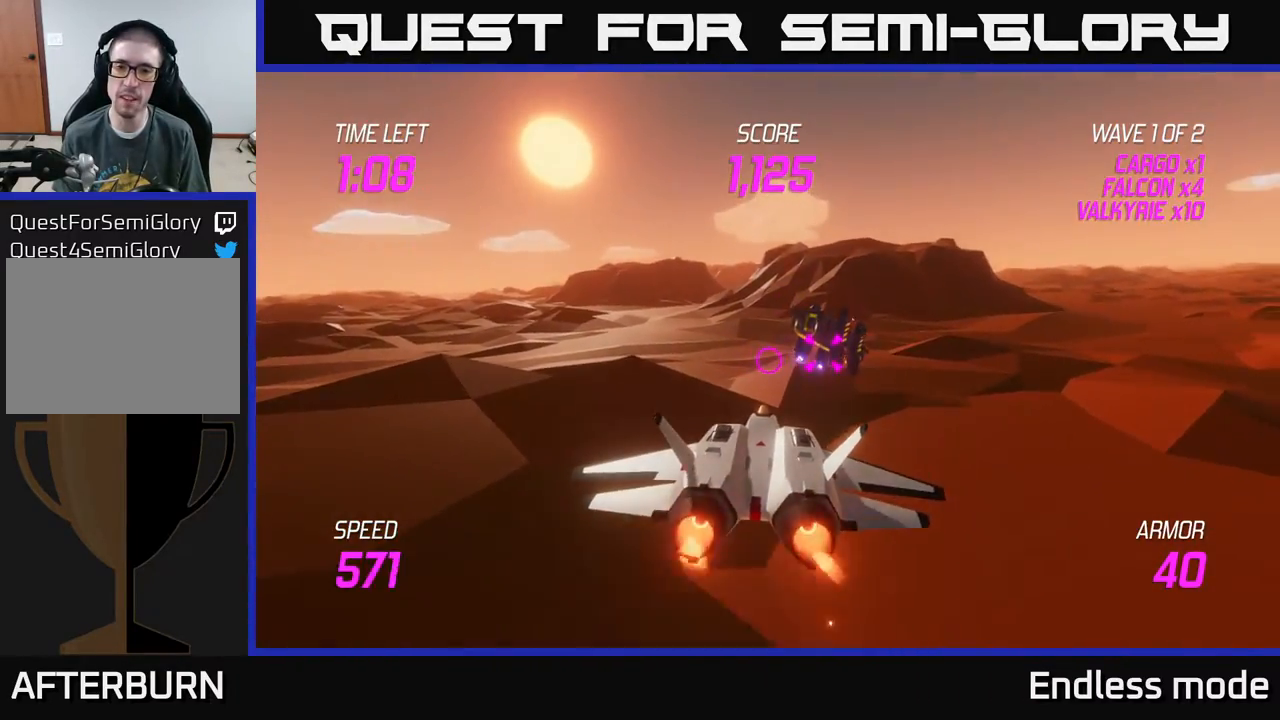
{"buttons": ["L2"], "left_stick": "right", "events": [[150, "left_stick", "left"], [300, "left_stick", "center"], [450, "left_stick", "right"]]}
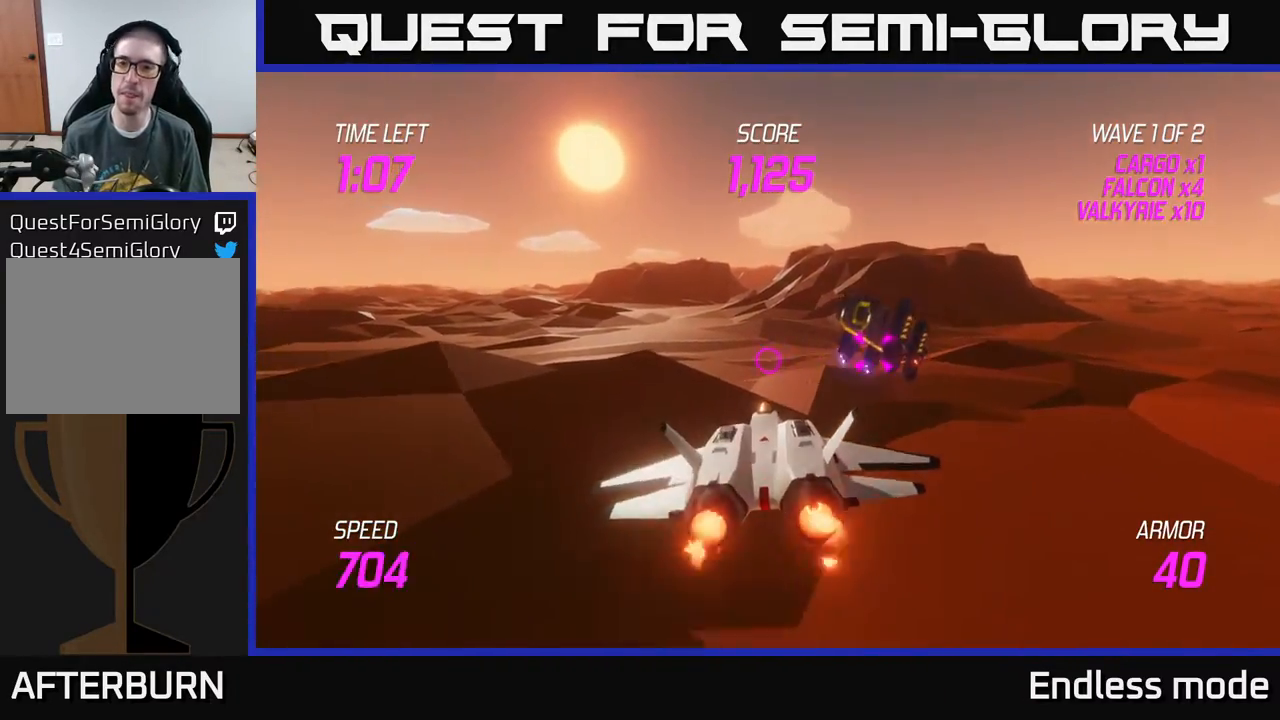
{"buttons": [], "left_stick": "center", "events": [[133, "L2", "up"], [317, "R2", "down"], [317, "left_stick", "center"], [433, "R2", "up"]]}
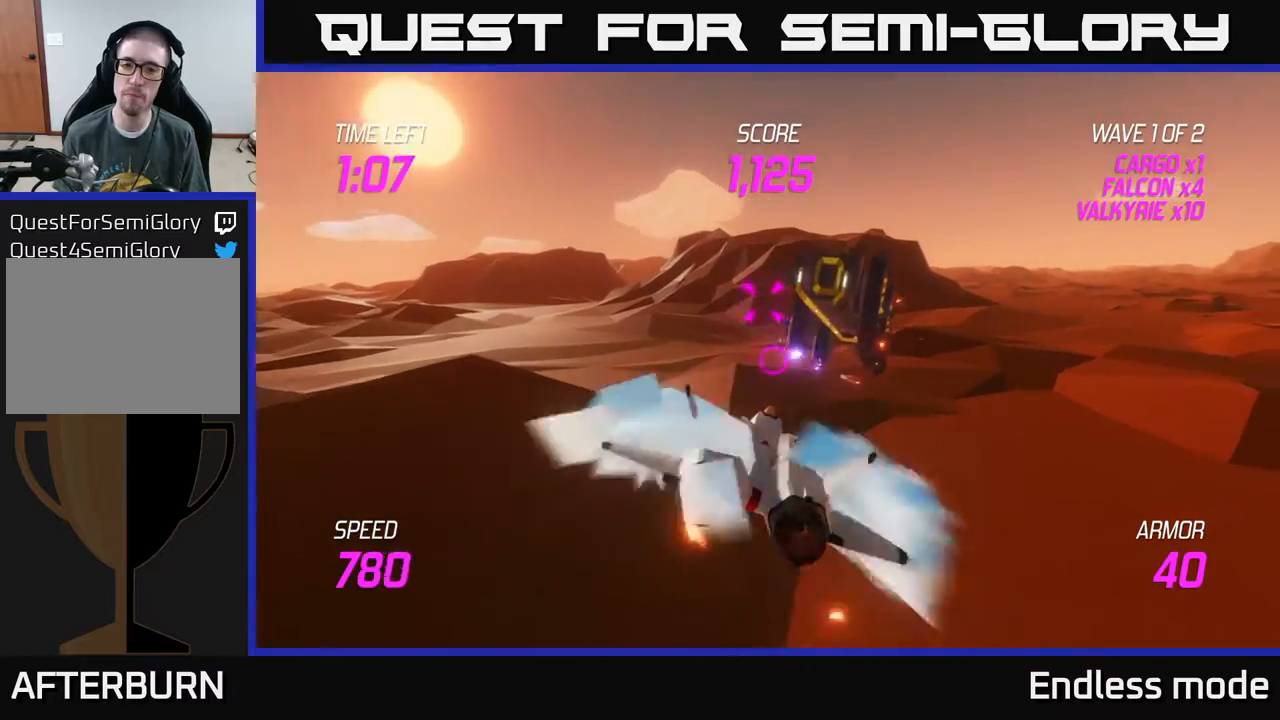
{"buttons": ["L2"], "left_stick": "left", "events": [[17, "left_stick", "right"], [50, "R2", "down"], [150, "R2", "up"], [217, "R2", "down"], [317, "R2", "up"], [317, "left_stick", "center"], [450, "left_stick", "left"], [483, "L2", "down"]]}
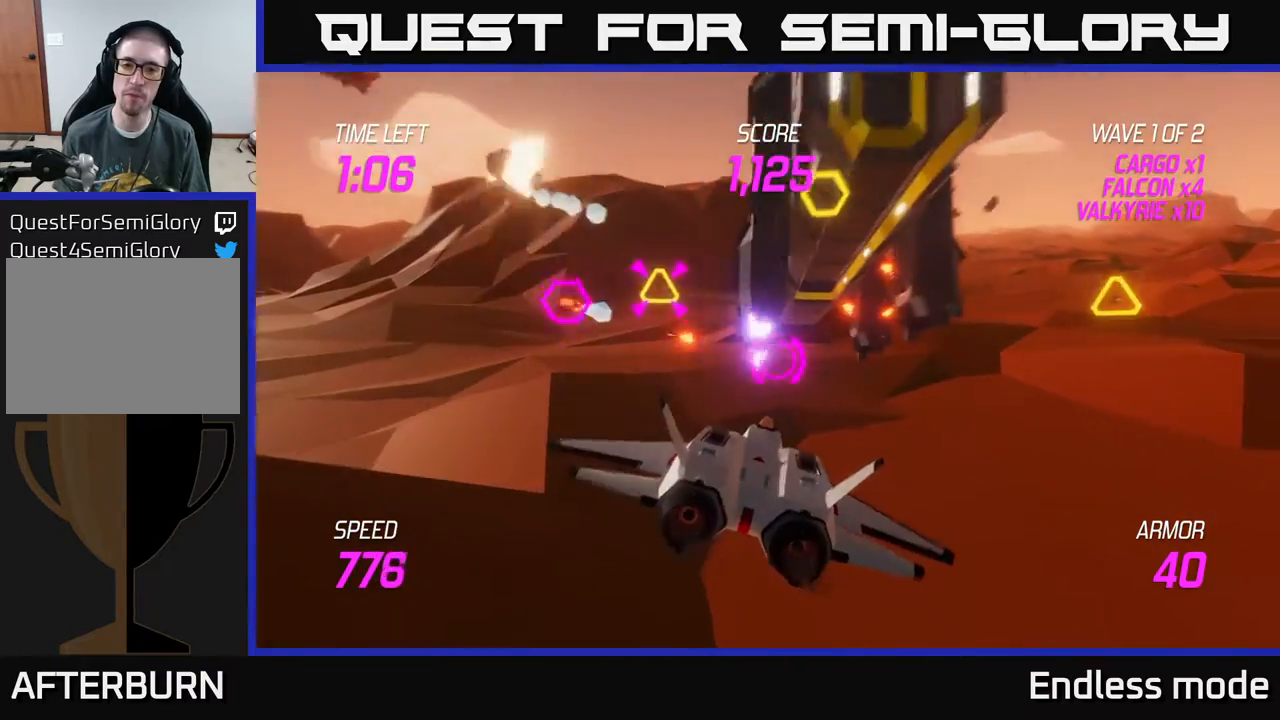
{"buttons": ["L2"], "left_stick": "up-right", "events": [[83, "L2", "up"], [167, "L2", "down"], [267, "left_stick", "up-right"], [400, "L2", "up"], [450, "L2", "down"]]}
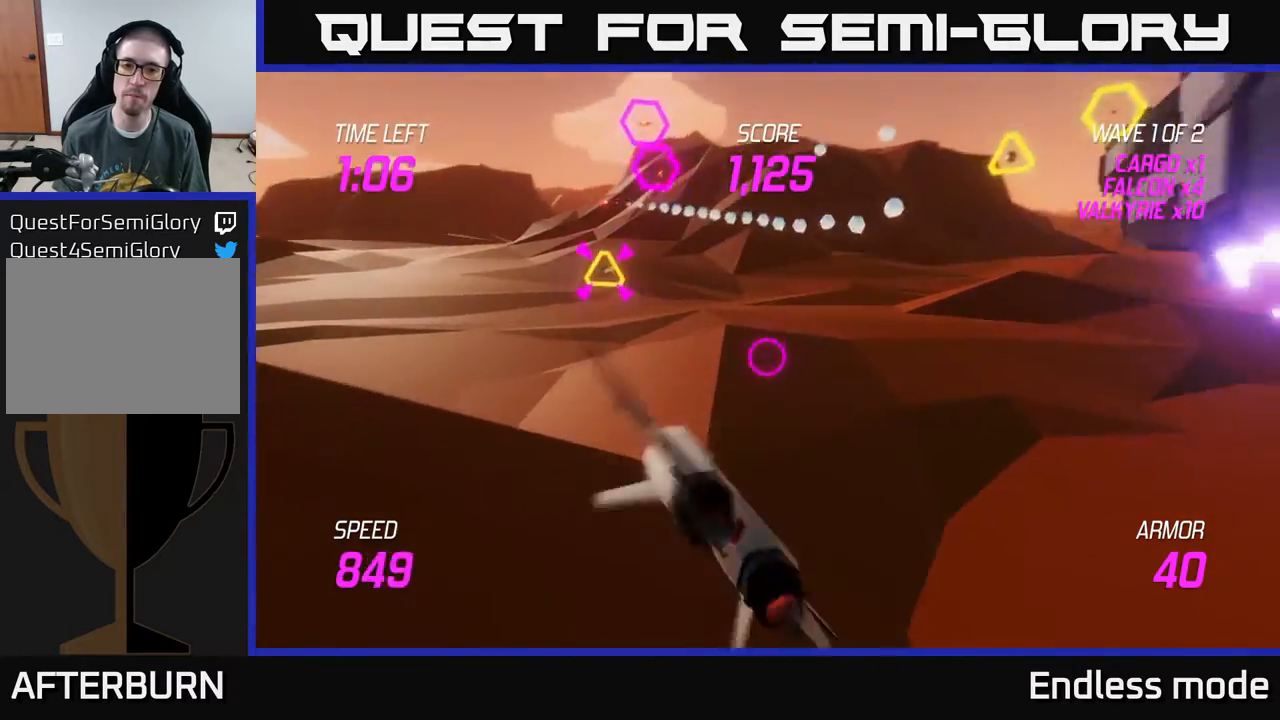
{"buttons": [], "left_stick": "up-left", "events": [[133, "L2", "up"], [183, "left_stick", "up"], [283, "left_stick", "up-left"], [383, "R2", "down"], [500, "R2", "up"]]}
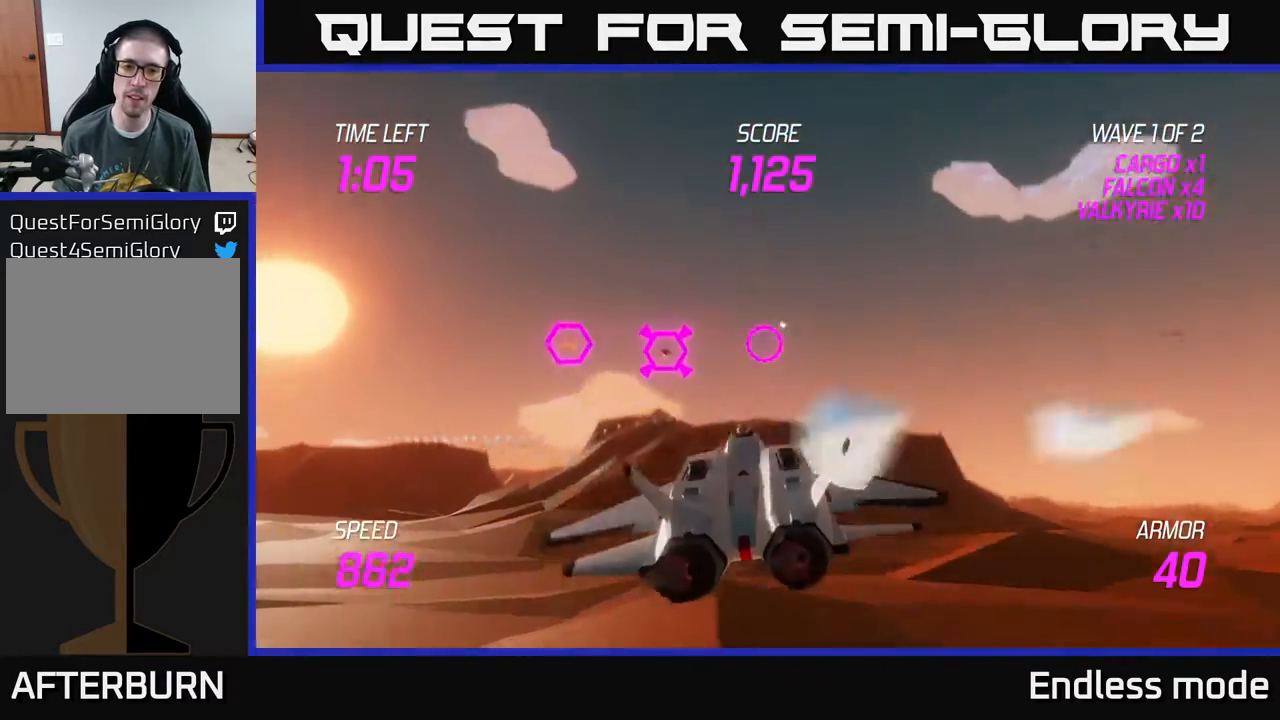
{"buttons": ["R2"], "left_stick": "right", "events": [[17, "left_stick", "center"], [67, "R2", "down"], [133, "left_stick", "down-right"], [183, "left_stick", "down-left"], [200, "R2", "up"], [250, "R2", "down"], [250, "left_stick", "center"], [367, "R2", "up"], [367, "left_stick", "right"], [417, "R2", "down"]]}
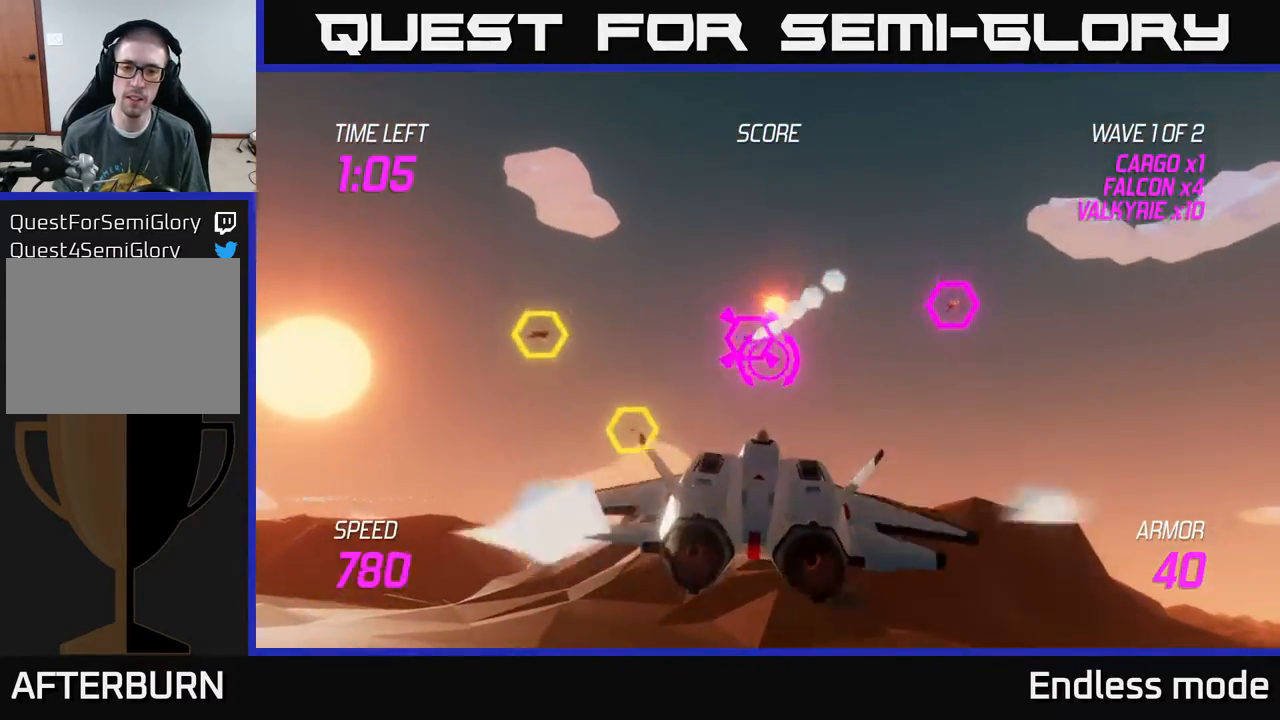
{"buttons": ["L2"], "left_stick": "left", "events": [[67, "L2", "down"], [83, "R2", "up"], [150, "L2", "up"], [233, "L2", "down"], [333, "L2", "up"], [417, "L2", "down"], [483, "left_stick", "left"]]}
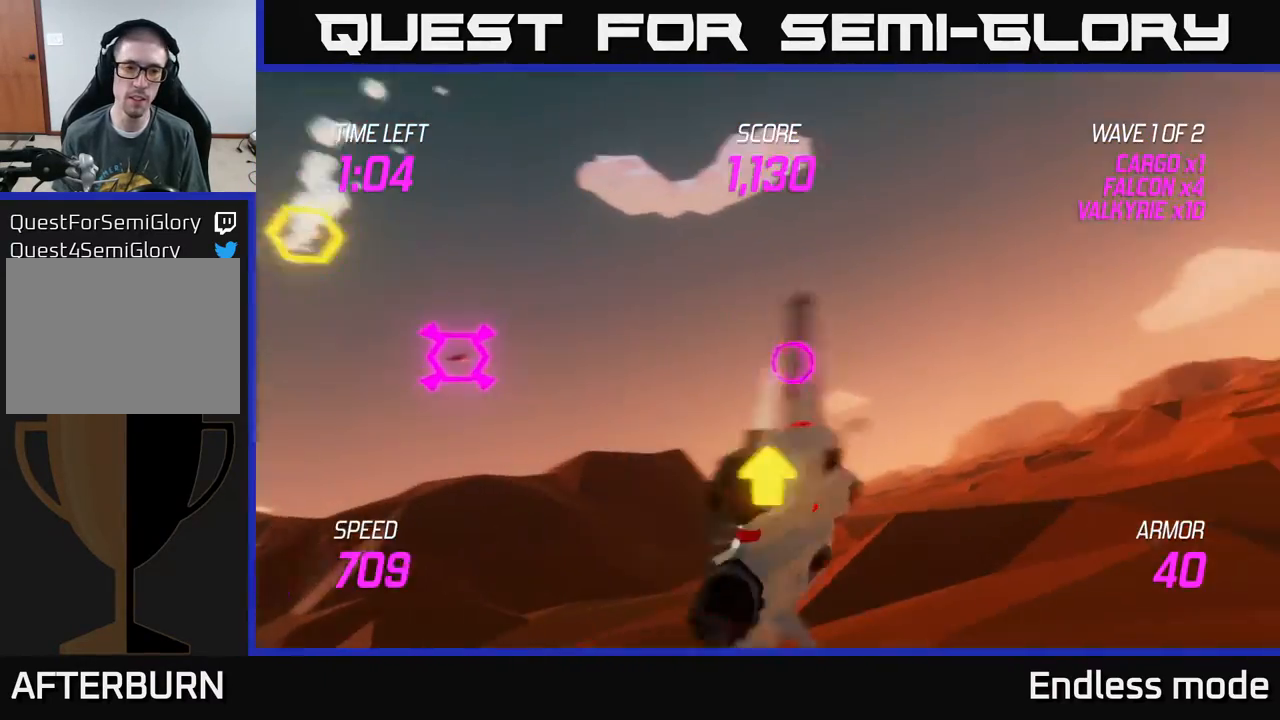
{"buttons": ["L2"], "left_stick": "up-left", "events": [[117, "L2", "up"], [283, "left_stick", "up-left"], [483, "L2", "down"]]}
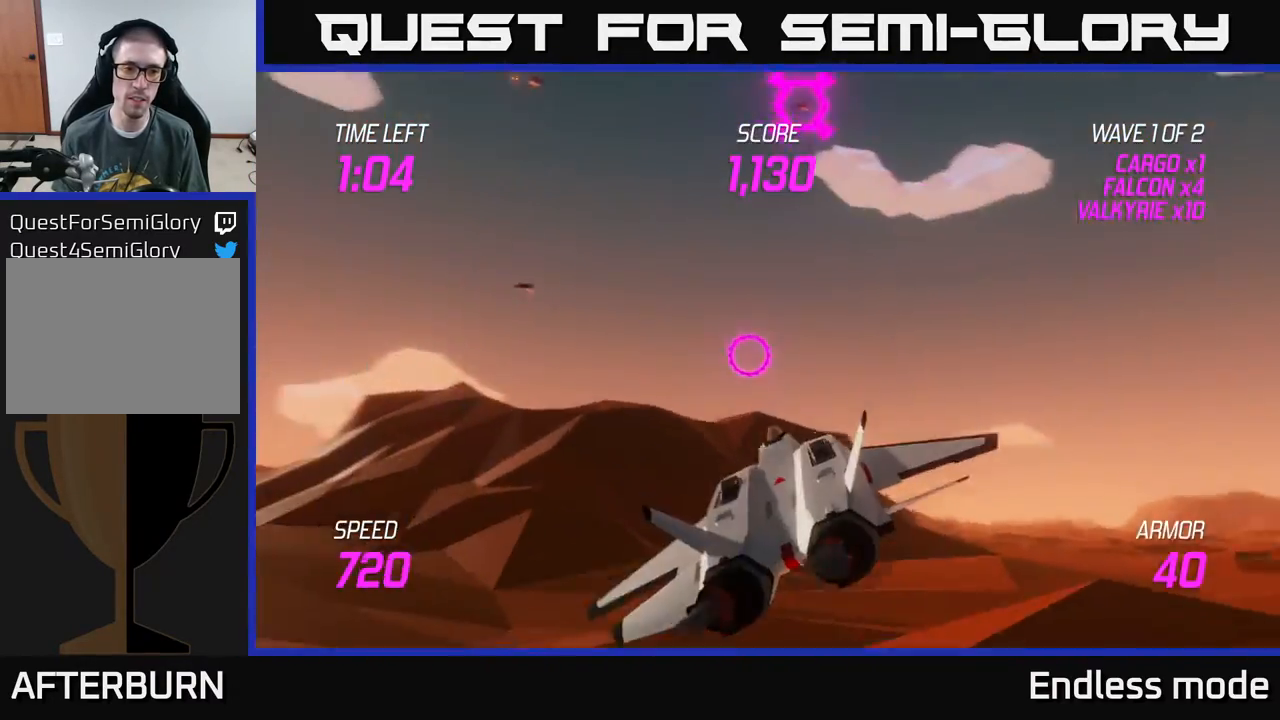
{"buttons": ["L2", "R2"], "left_stick": "center", "events": [[67, "left_stick", "left"], [317, "R2", "down"], [350, "left_stick", "up"], [400, "R2", "up"], [483, "R2", "down"], [483, "left_stick", "center"]]}
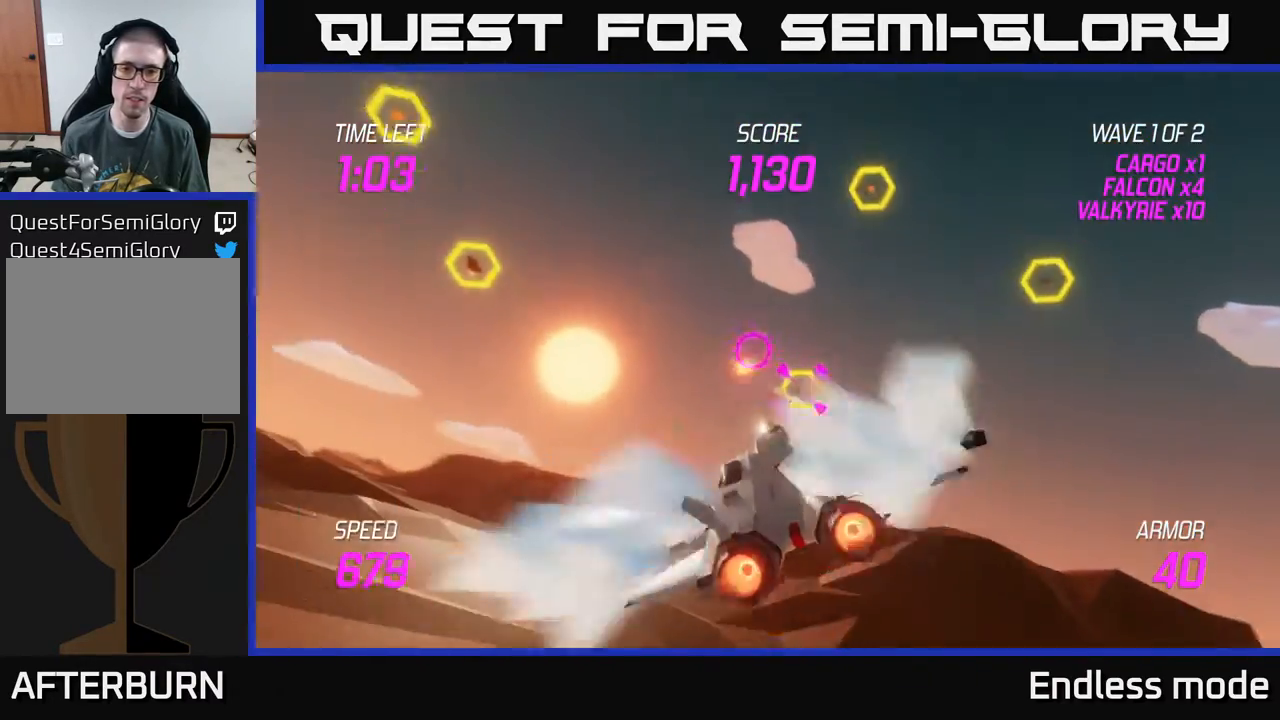
{"buttons": ["L2", "R2"], "left_stick": "center", "events": [[133, "R2", "up"], [150, "left_stick", "left"], [200, "R2", "down"], [267, "left_stick", "down"], [317, "R2", "up"], [383, "left_stick", "center"], [400, "R2", "down"]]}
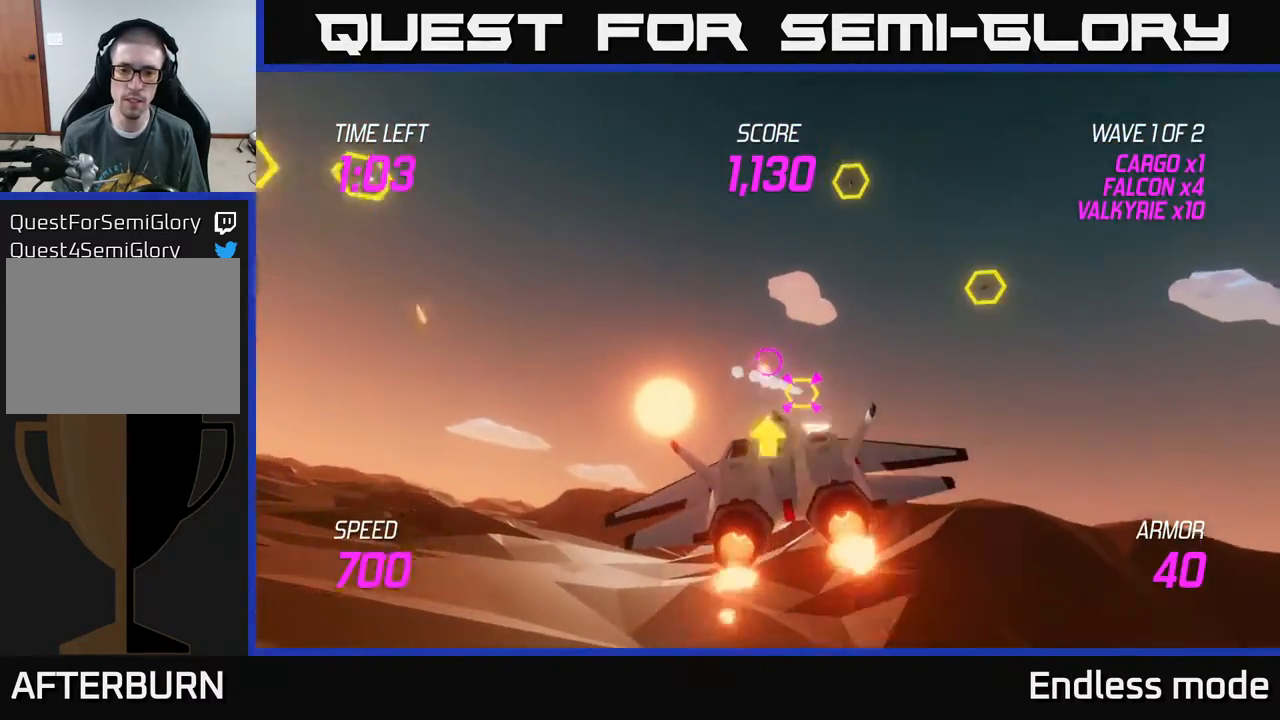
{"buttons": ["L2"], "left_stick": "right", "events": [[17, "R2", "up"], [83, "L2", "up"], [83, "R2", "down"], [117, "left_stick", "right"], [200, "R2", "up"], [233, "L2", "down"], [350, "L2", "up"], [433, "L2", "down"]]}
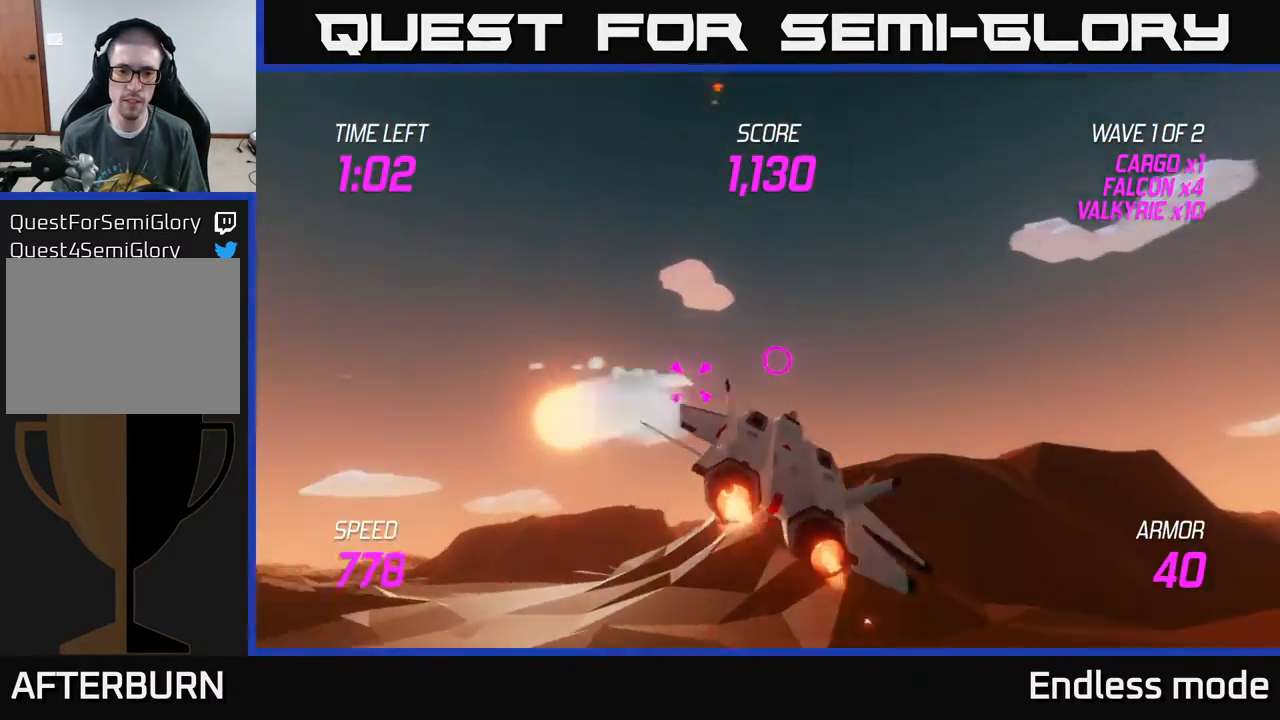
{"buttons": ["L2"], "left_stick": "up", "events": [[17, "L2", "up"], [67, "L2", "down"], [150, "L2", "up"], [200, "L2", "down"], [217, "left_stick", "up-right"], [350, "L2", "up"], [367, "L2", "down"], [400, "left_stick", "up"]]}
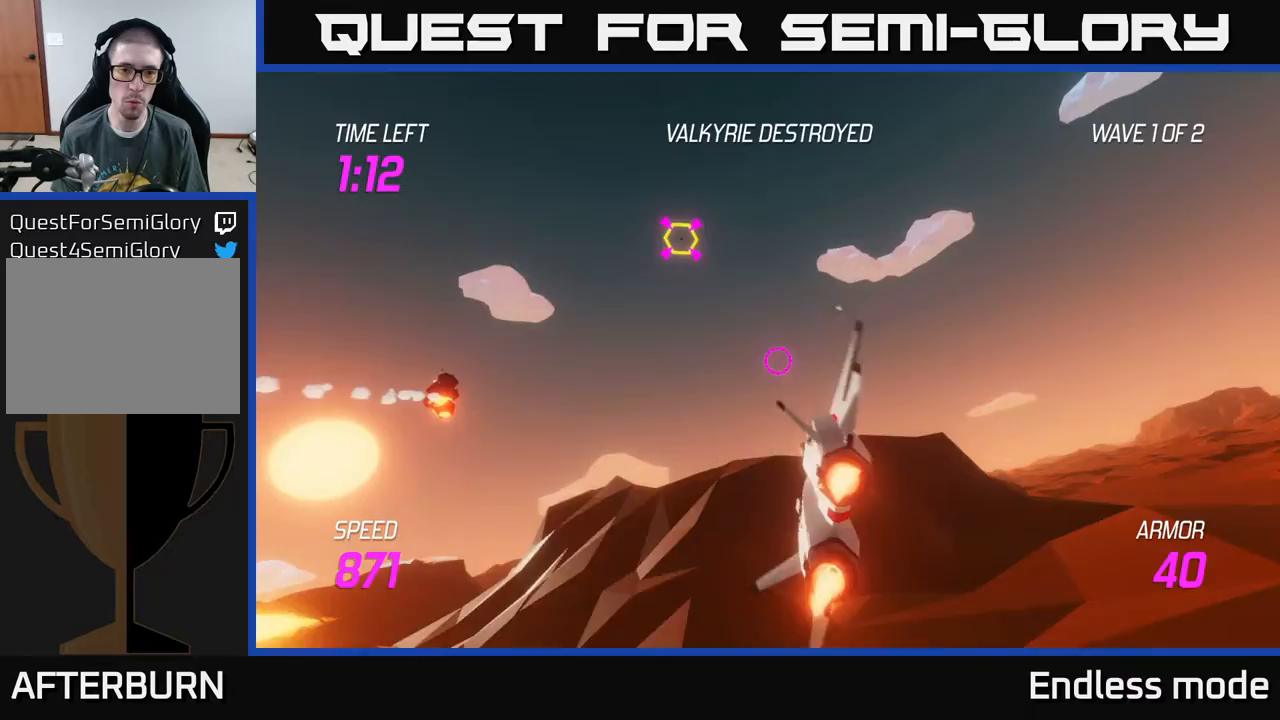
{"buttons": ["R2"], "left_stick": "up-left", "events": [[17, "left_stick", "up-left"], [417, "R2", "down"], [483, "L2", "up"]]}
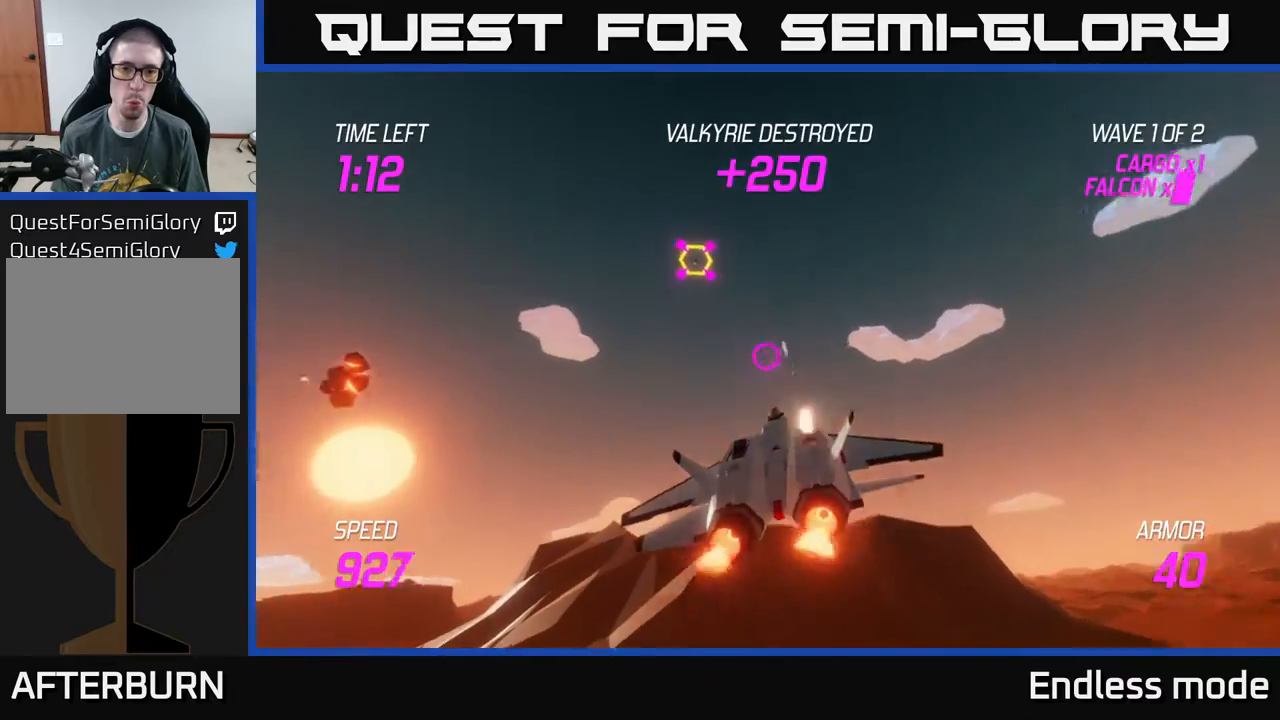
{"buttons": [], "left_stick": "right", "events": [[17, "R2", "up"], [83, "R2", "down"], [83, "left_stick", "down-left"], [183, "L2", "down"], [217, "R2", "up"], [250, "L2", "up"], [350, "L2", "down"], [350, "left_stick", "right"], [433, "L2", "up"]]}
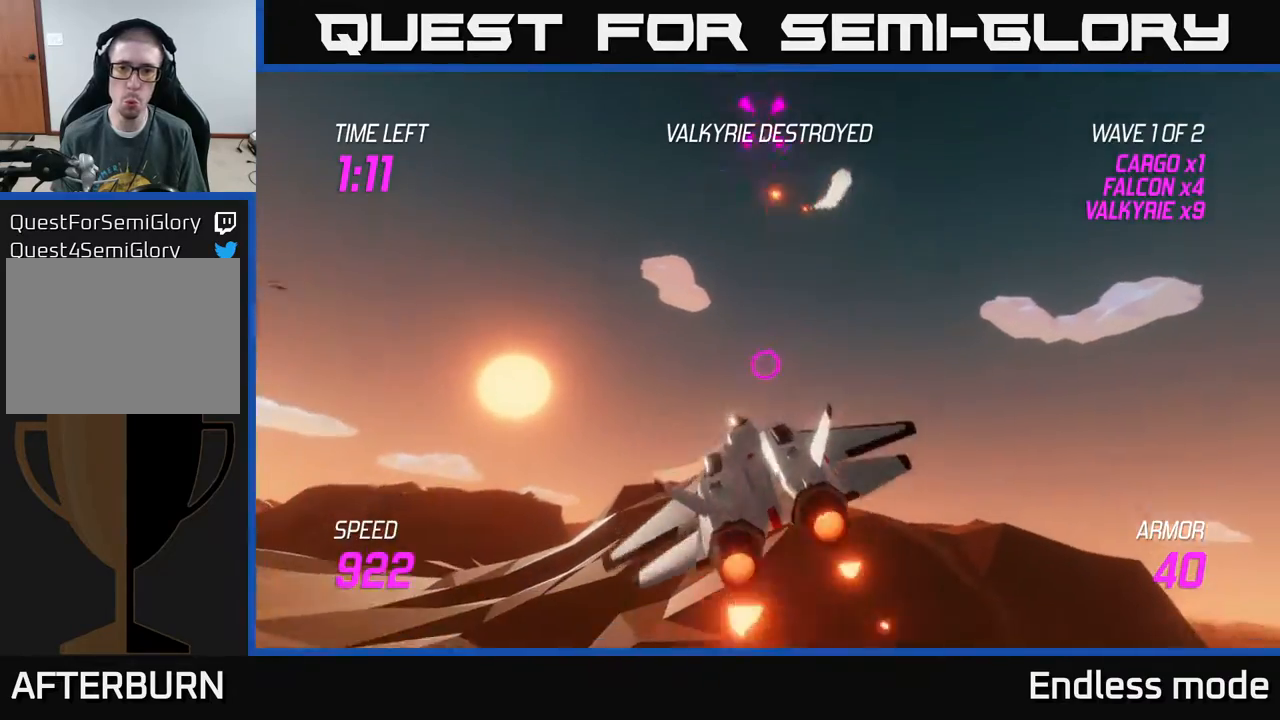
{"buttons": [], "left_stick": "right", "events": []}
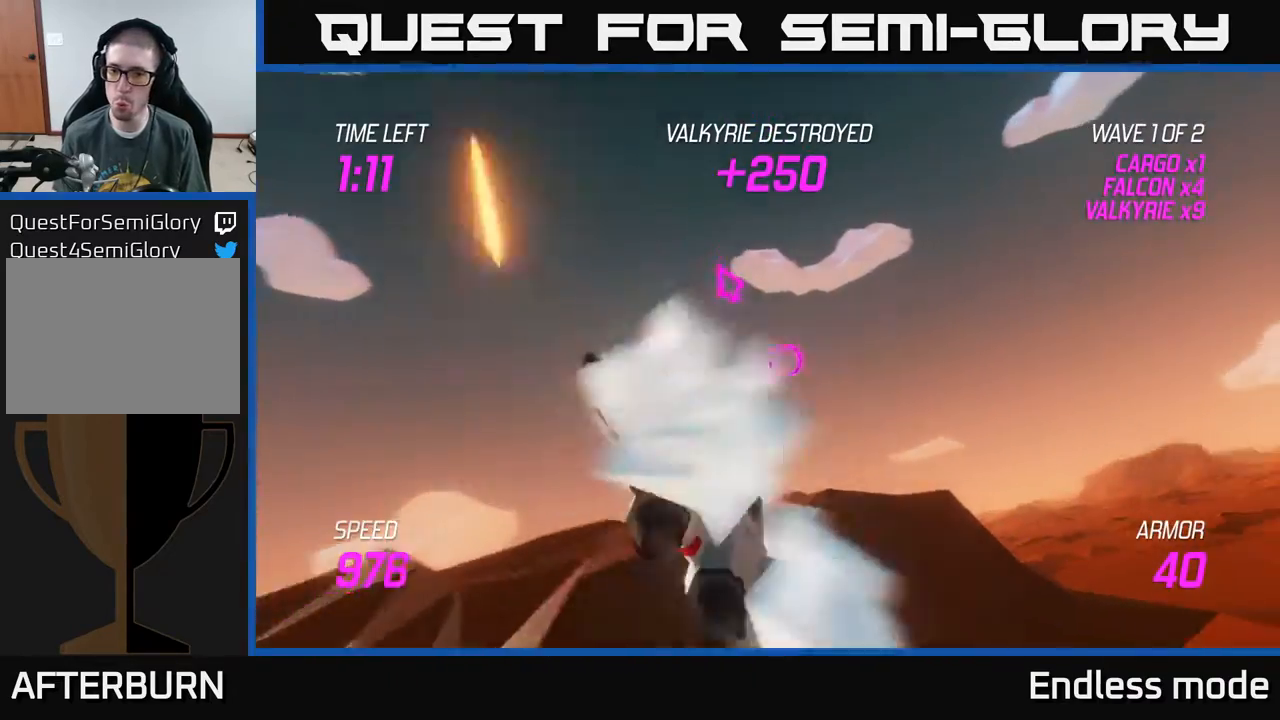
{"buttons": ["L2"], "left_stick": "right", "events": [[317, "L2", "down"]]}
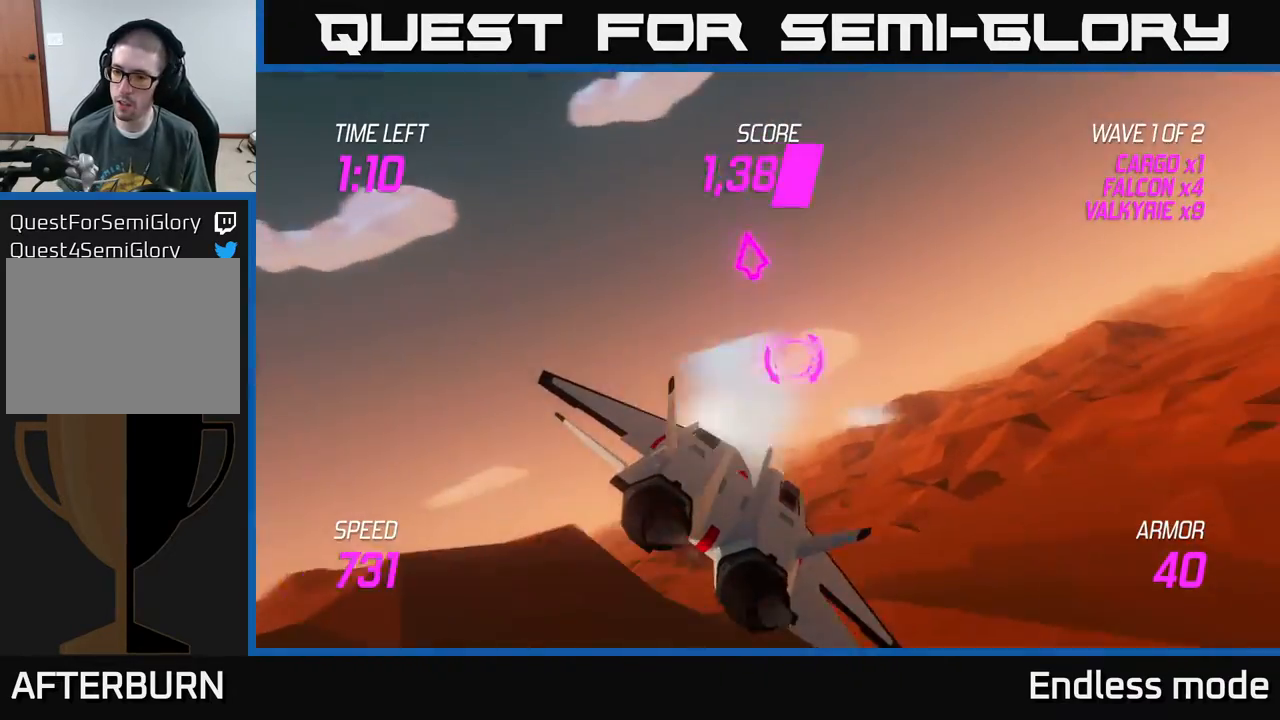
{"buttons": ["L2"], "left_stick": "right", "events": []}
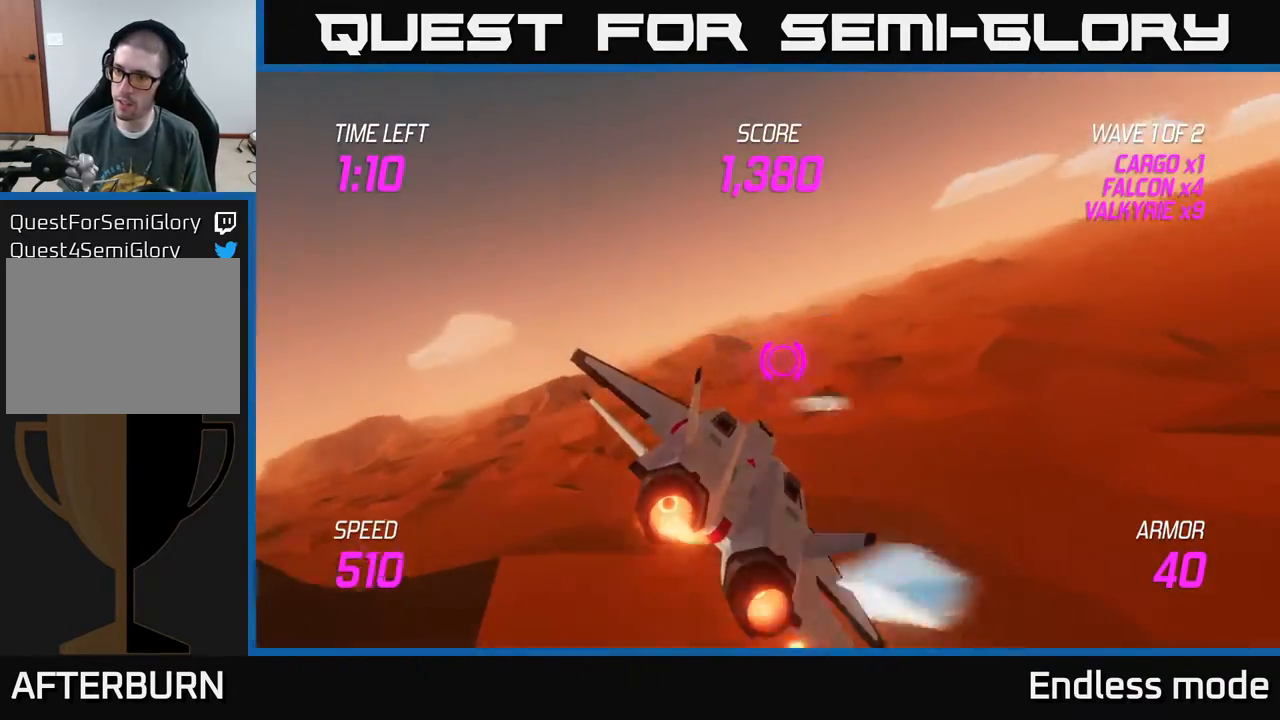
{"buttons": [], "left_stick": "right", "events": [[50, "L2", "up"]]}
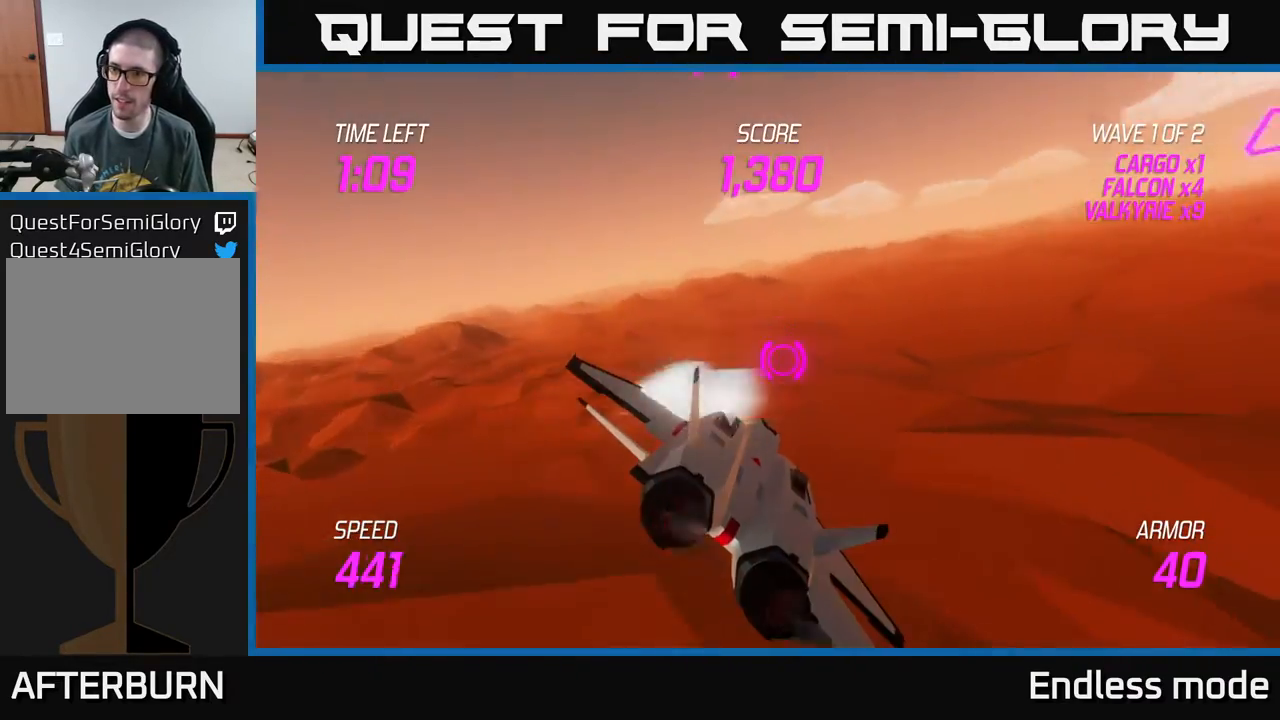
{"buttons": ["L2"], "left_stick": "up-right", "events": [[317, "L2", "down"], [383, "left_stick", "up-right"]]}
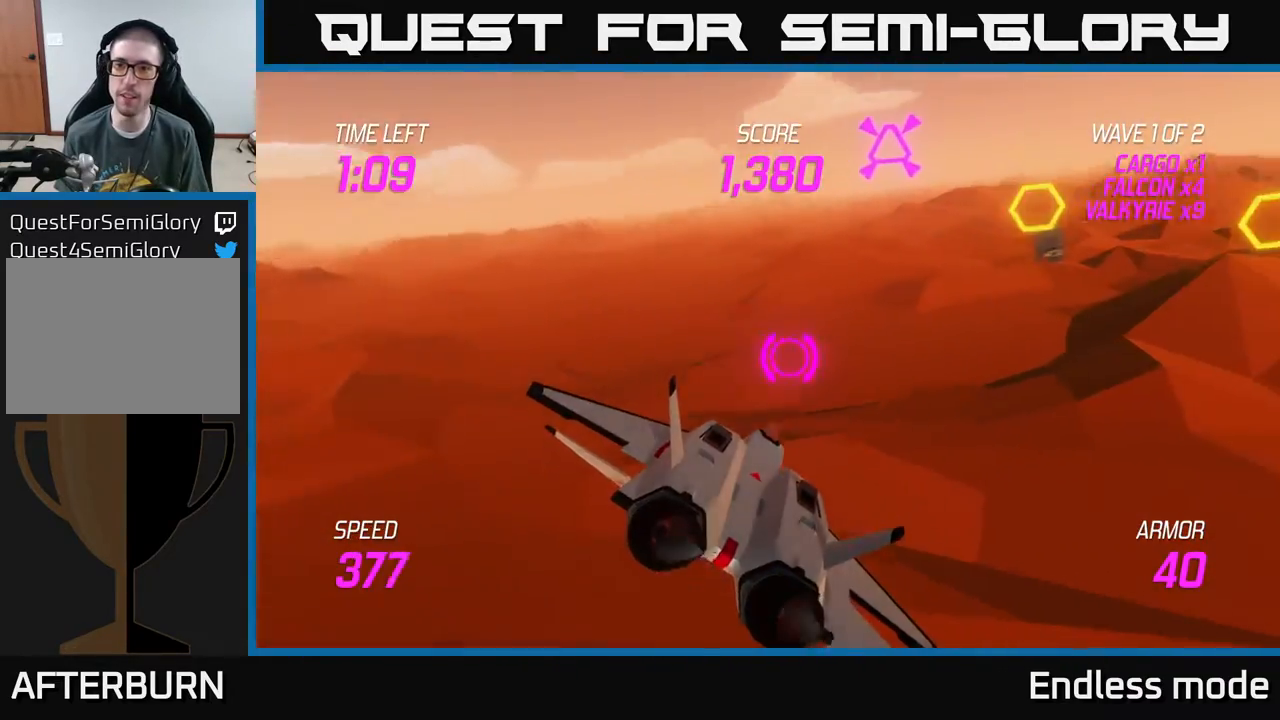
{"buttons": ["L2", "R2"], "left_stick": "center", "events": [[200, "left_stick", "right"], [250, "R2", "down"], [367, "left_stick", "center"], [383, "R2", "up"], [450, "R2", "down"]]}
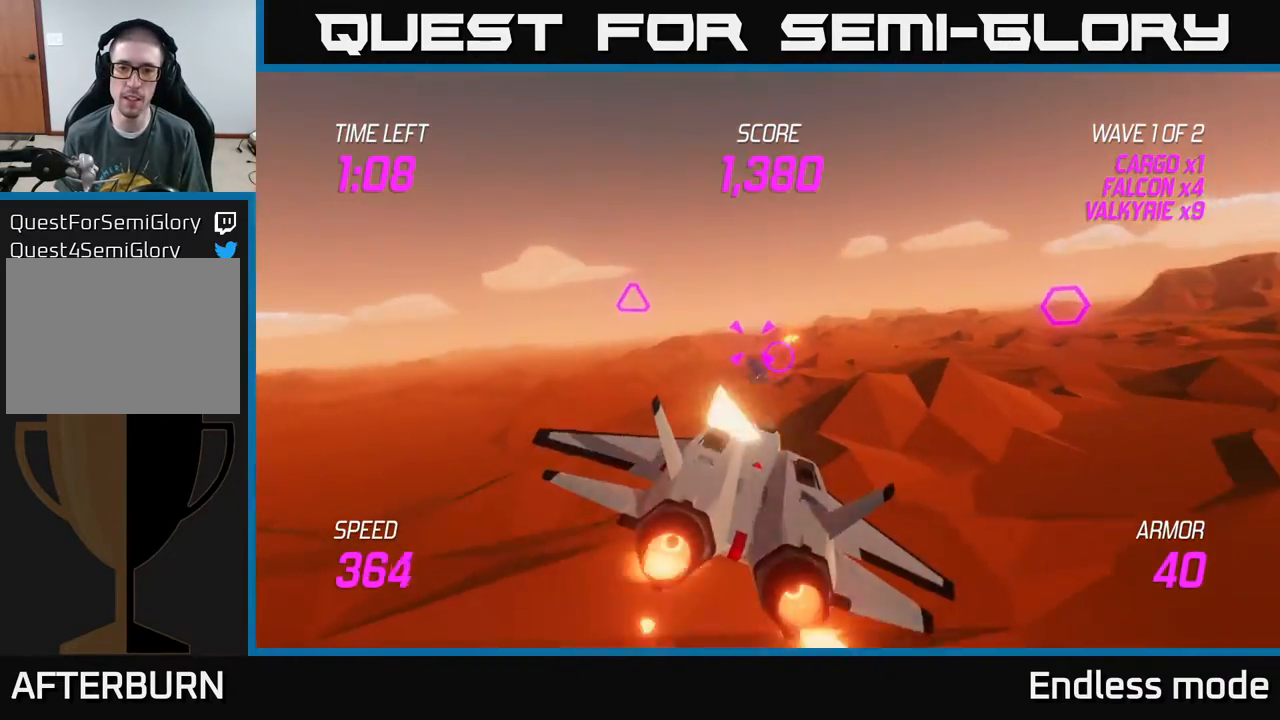
{"buttons": ["L2"], "left_stick": "center", "events": [[67, "R2", "up"], [133, "R2", "down"], [150, "left_stick", "left"], [250, "left_stick", "center"], [267, "R2", "up"], [350, "R2", "down"], [450, "R2", "up"]]}
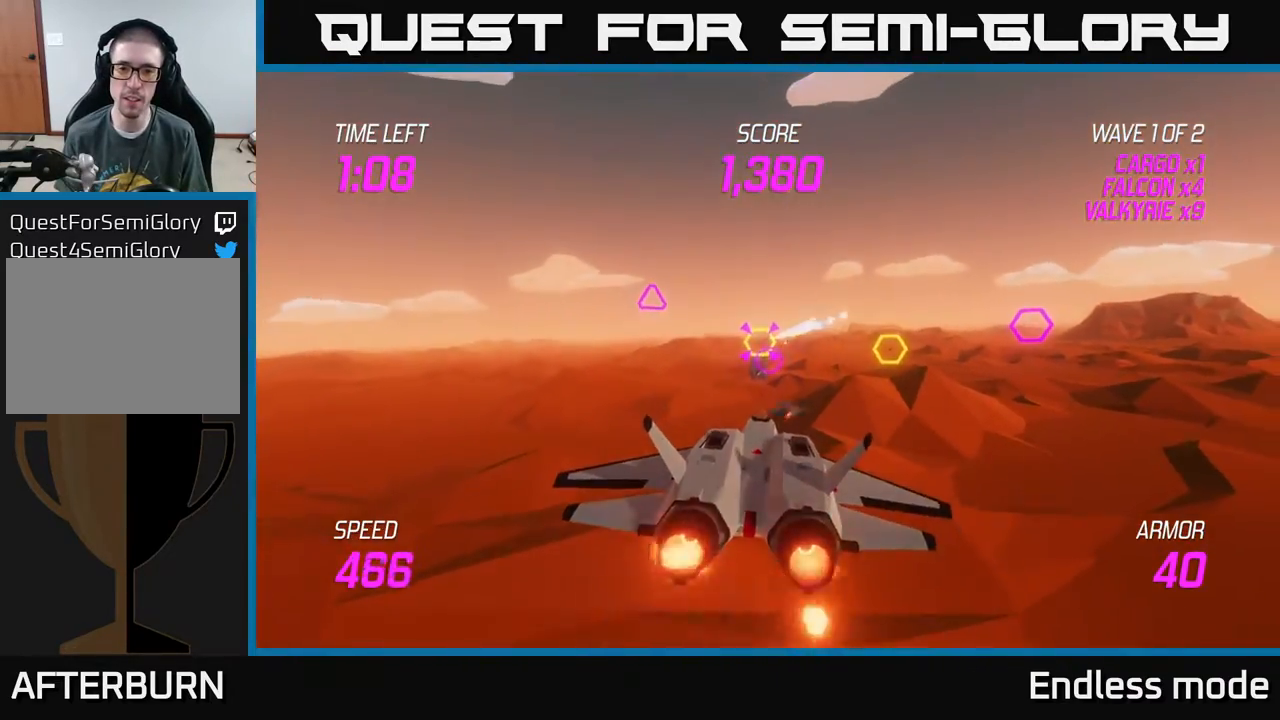
{"buttons": ["R2"], "left_stick": "left", "events": [[33, "R2", "down"], [33, "left_stick", "right"], [150, "L2", "up"], [167, "R2", "up"], [450, "left_stick", "left"], [467, "R2", "down"]]}
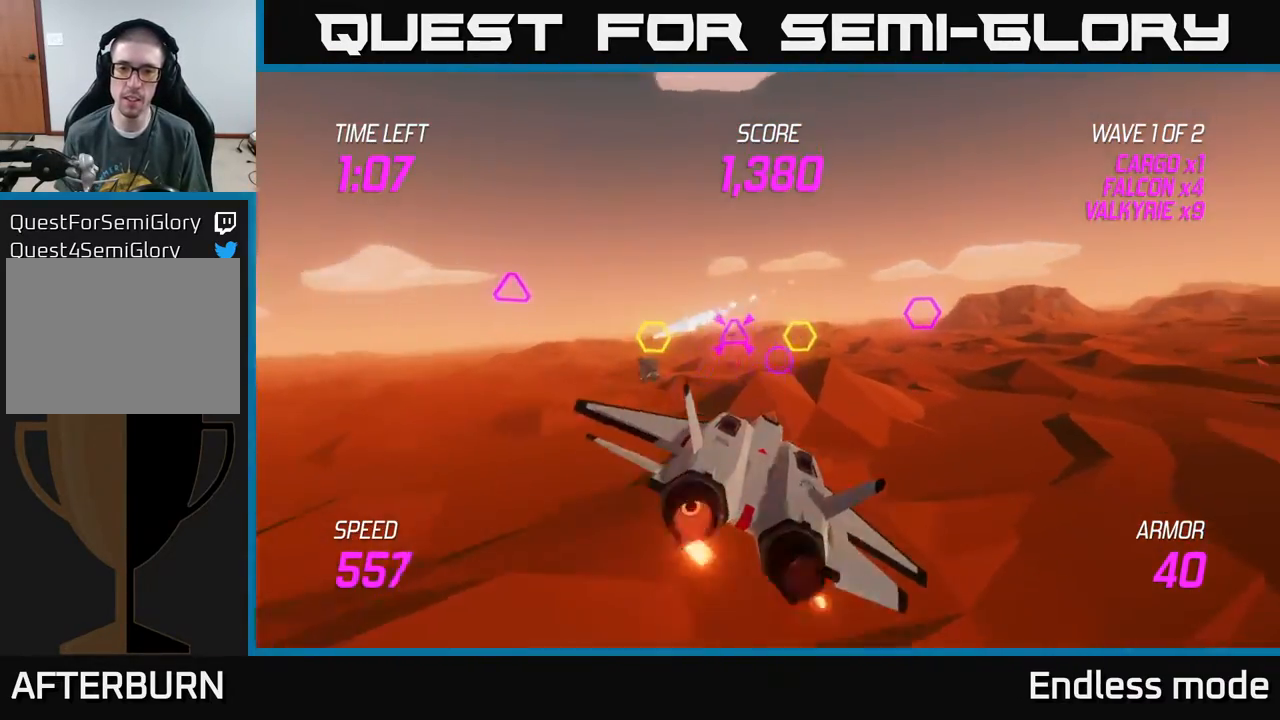
{"buttons": ["R2"], "left_stick": "center", "events": [[33, "left_stick", "center"], [117, "R2", "up"], [167, "R2", "down"], [300, "R2", "up"], [300, "left_stick", "right"], [383, "R2", "down"], [417, "left_stick", "center"]]}
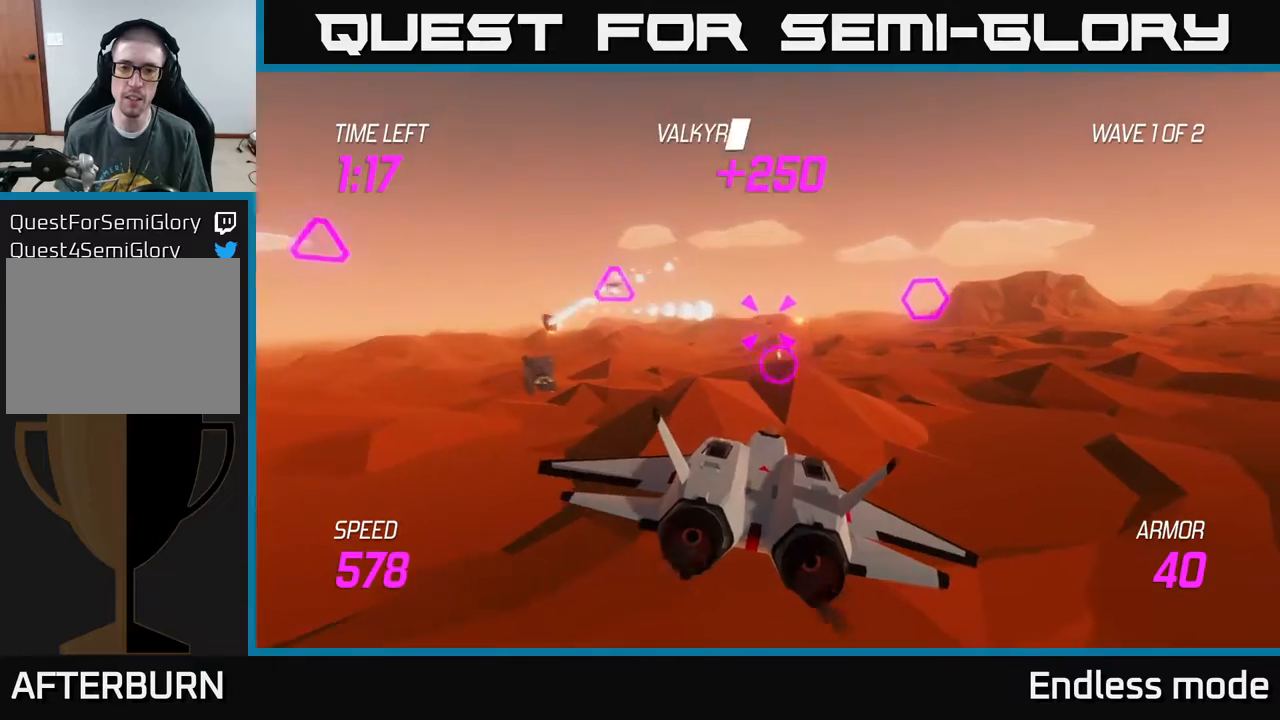
{"buttons": ["R2"], "left_stick": "left", "events": [[17, "R2", "up"], [67, "R2", "down"], [100, "left_stick", "up-right"], [167, "R2", "up"], [233, "L2", "down"], [233, "left_stick", "left"], [250, "R2", "down"], [350, "L2", "up"], [367, "R2", "up"], [433, "L2", "down"], [450, "R2", "down"], [483, "L2", "up"]]}
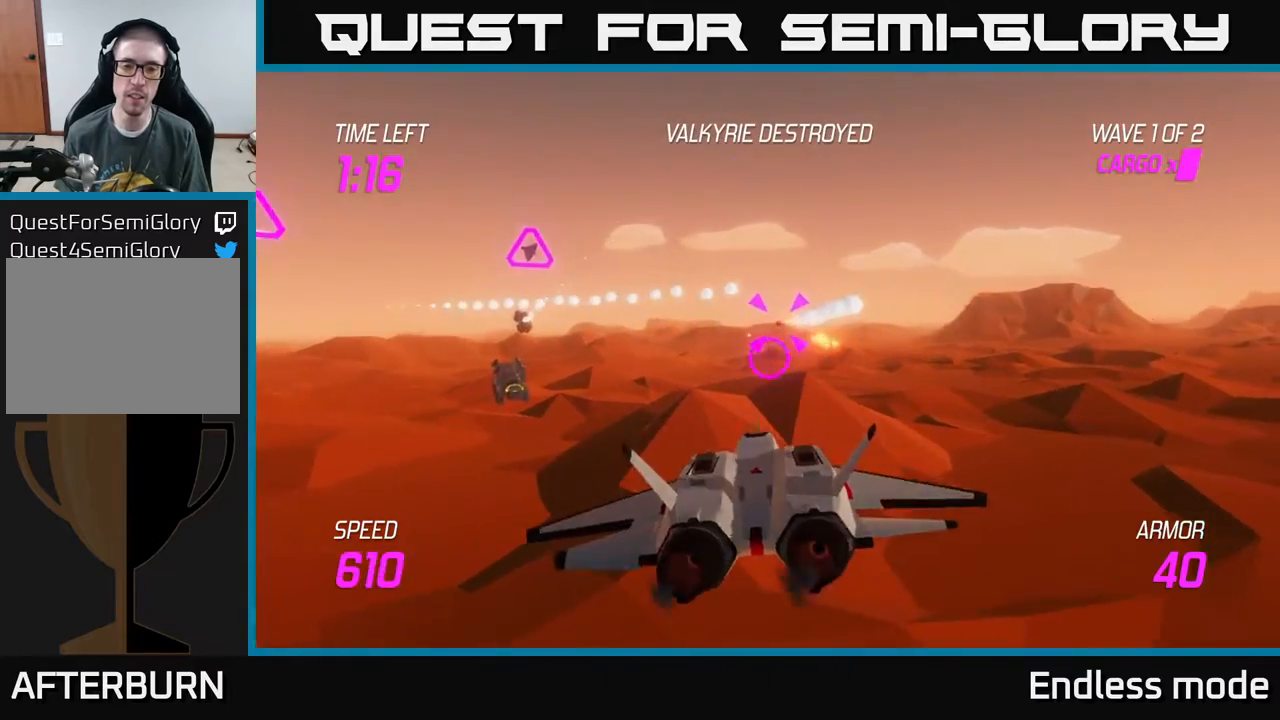
{"buttons": [], "left_stick": "up-left", "events": [[50, "R2", "up"], [67, "L2", "down"], [117, "R2", "down"], [183, "L2", "up"], [183, "R2", "up"], [267, "left_stick", "up-left"]]}
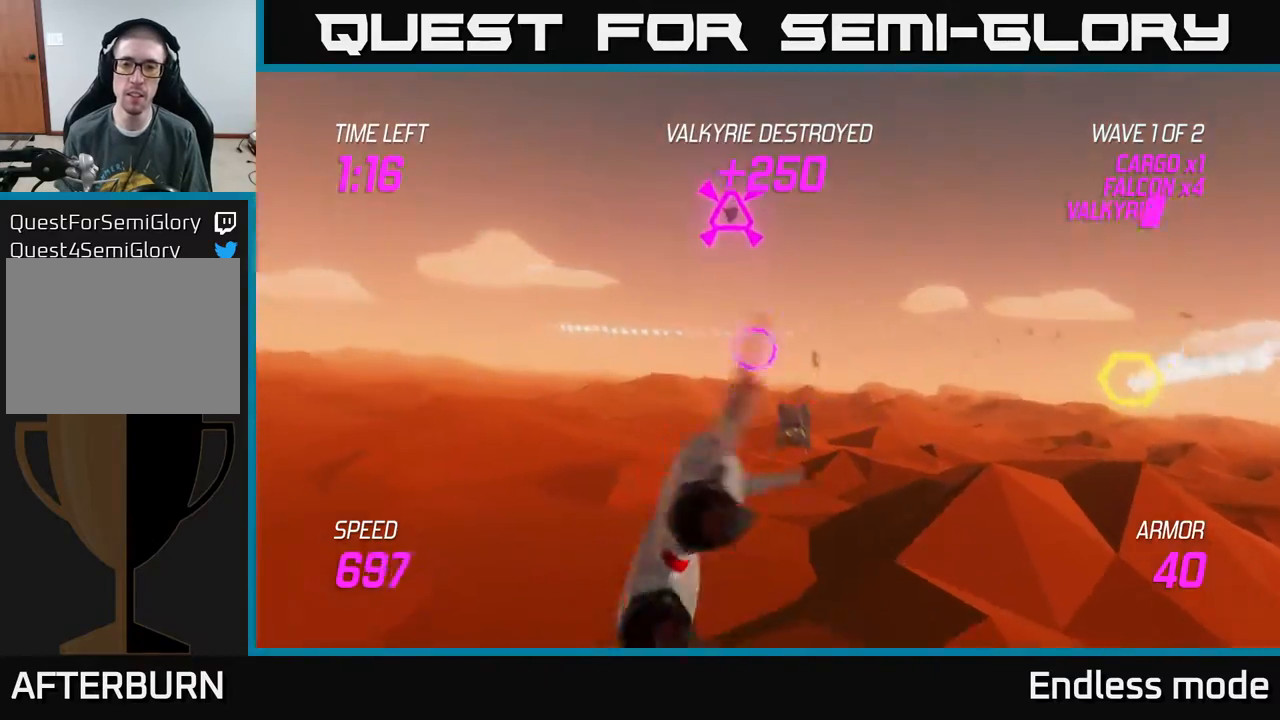
{"buttons": ["R2"], "left_stick": "down-left", "events": [[67, "left_stick", "up"], [217, "R2", "down"], [300, "left_stick", "left"], [333, "R2", "up"], [417, "R2", "down"], [483, "left_stick", "down-left"]]}
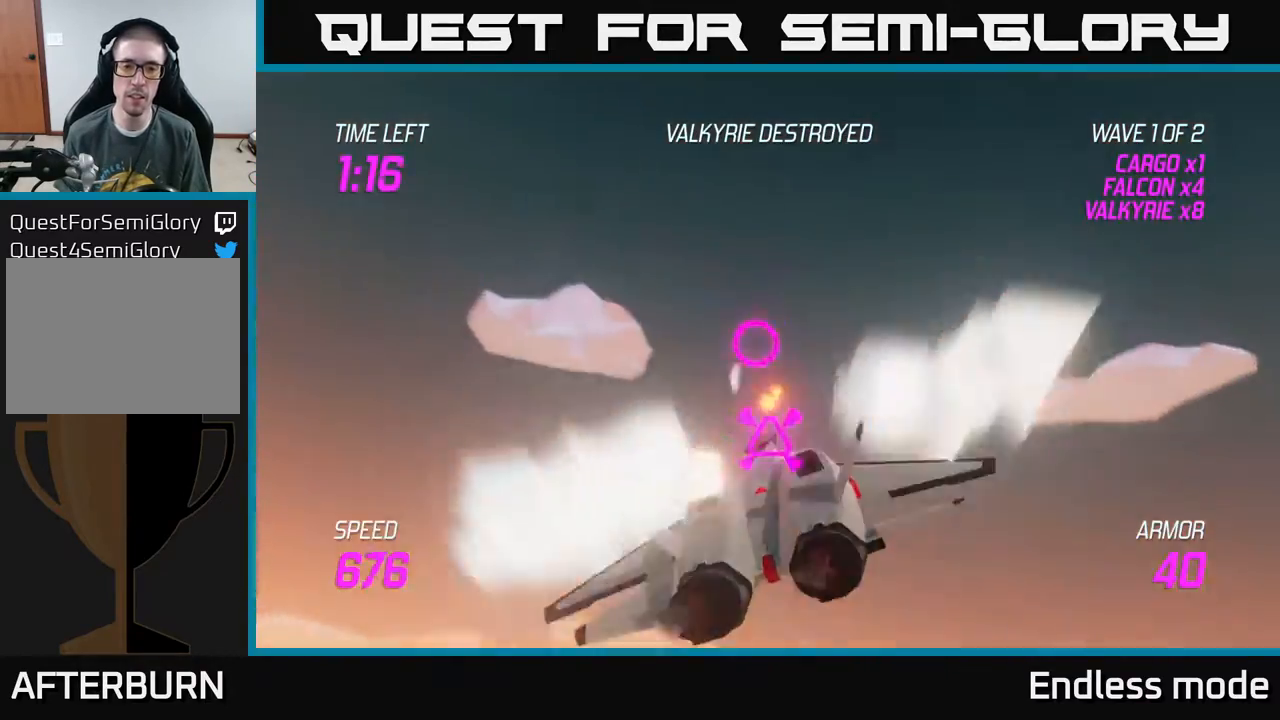
{"buttons": [], "left_stick": "right", "events": [[67, "L2", "down"], [67, "R2", "up"], [150, "L2", "up"], [150, "left_stick", "down-right"], [200, "left_stick", "right"], [217, "L2", "down"], [367, "L2", "up"]]}